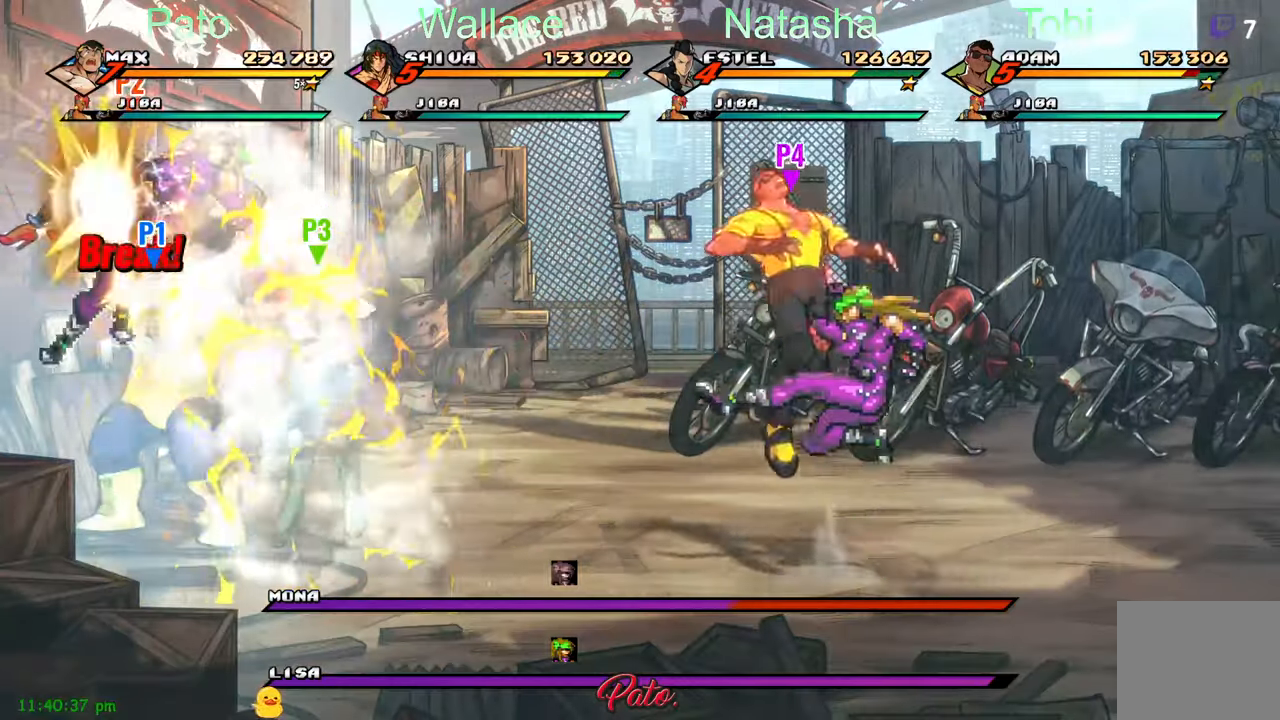
Gameplay with a controller (Xbox layout); each line is a JSON object with the inputs held at the frame after it (dt_ms = milliseconds from this image to that frame). "events" lists button and stick changes between this image and that frame as [ms after this image, input, new state], when the widget could be followed in between. Not read: left_stick right_stick.
{"dt_ms": 500, "buttons": ["Y"], "events": [[34, "Y", "down"], [84, "Y", "up"], [150, "Y", "down"], [234, "Y", "up"], [300, "Y", "down"], [384, "Y", "up"], [467, "Y", "down"]]}
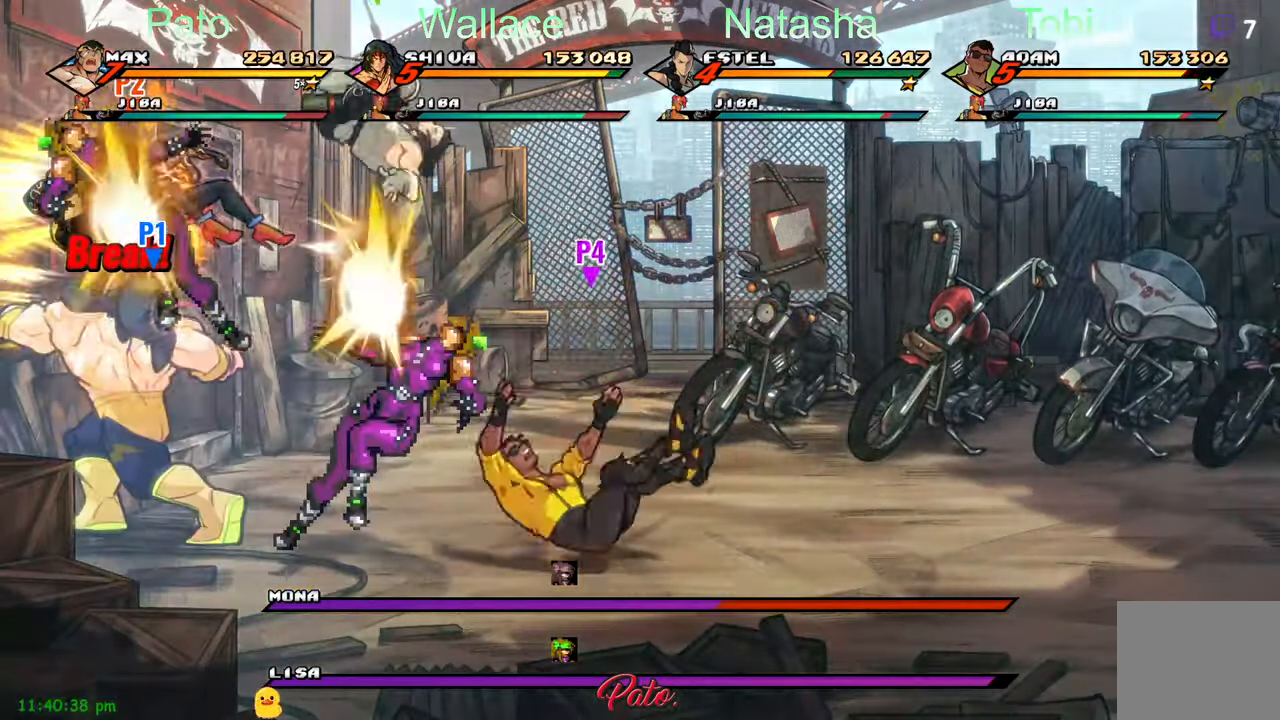
{"dt_ms": 500, "buttons": [], "events": [[50, "Y", "up"], [117, "Y", "down"], [200, "Y", "up"], [284, "Y", "down"], [350, "Y", "up"], [417, "Y", "down"], [500, "Y", "up"]]}
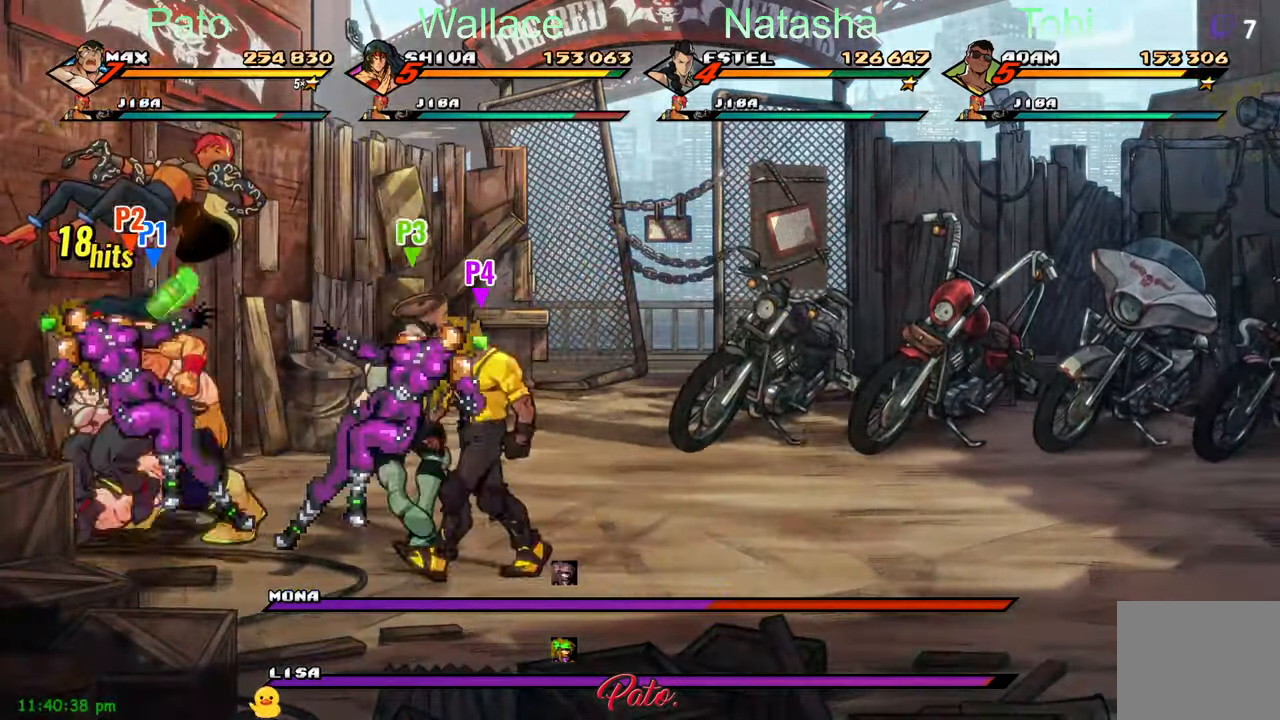
{"dt_ms": 500, "buttons": [], "events": [[67, "Y", "down"], [167, "Y", "up"], [234, "Y", "down"], [317, "Y", "up"], [384, "Y", "down"], [484, "Y", "up"]]}
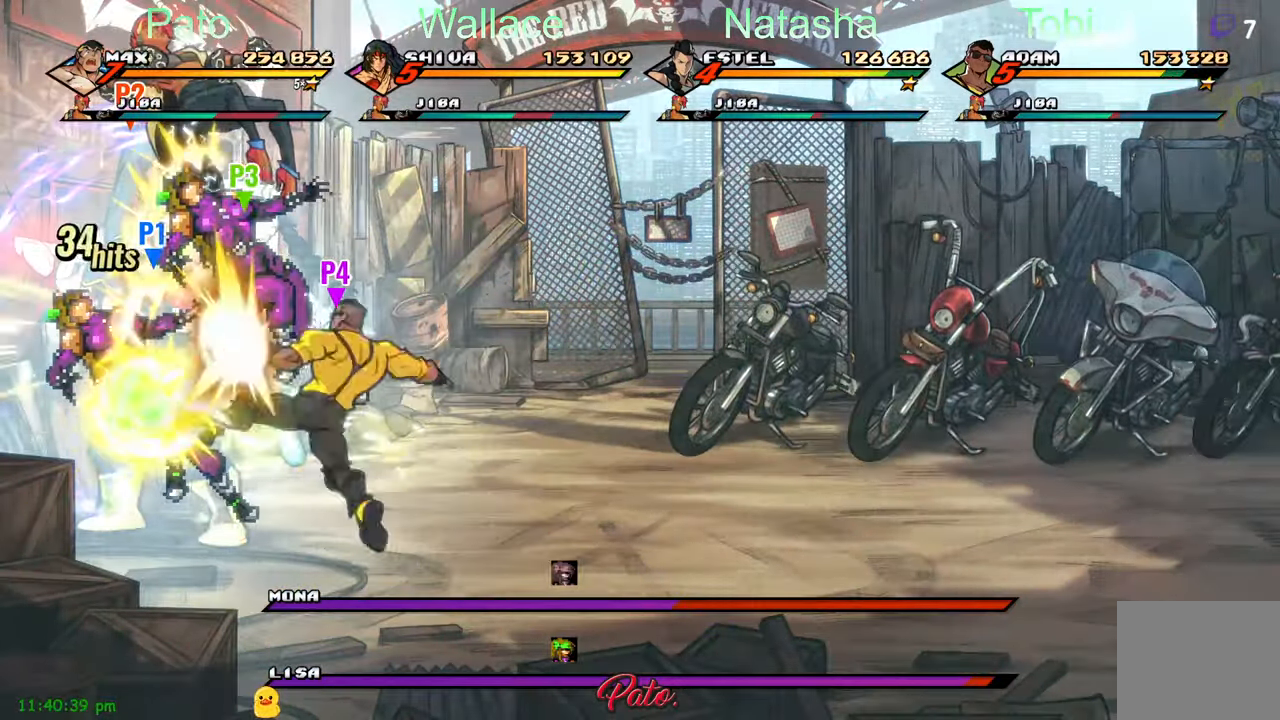
{"dt_ms": 500, "buttons": ["Y"], "events": [[50, "Y", "down"], [134, "Y", "up"], [200, "Y", "down"], [284, "Y", "up"], [334, "Y", "down"], [434, "Y", "up"], [500, "Y", "down"]]}
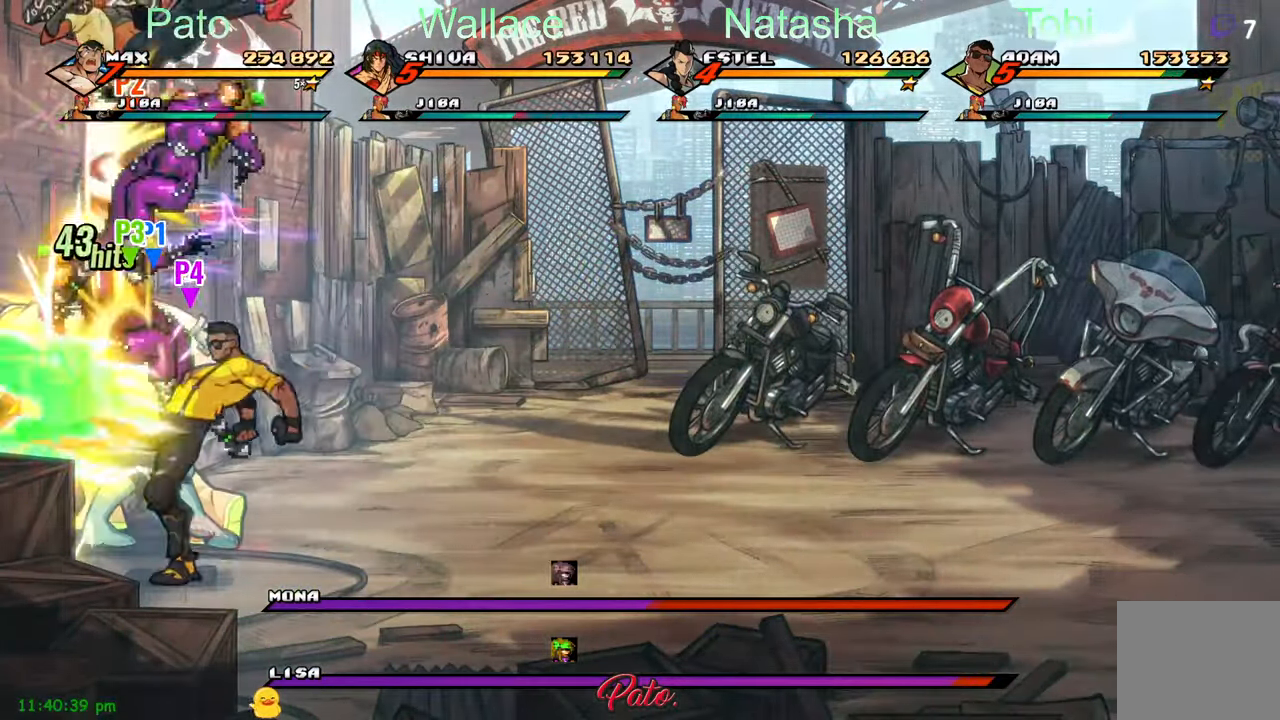
{"dt_ms": 500, "buttons": ["DPAD_RIGHT"], "events": [[100, "Y", "up"], [200, "DPAD_RIGHT", "down"], [384, "A", "down"], [483, "A", "up"]]}
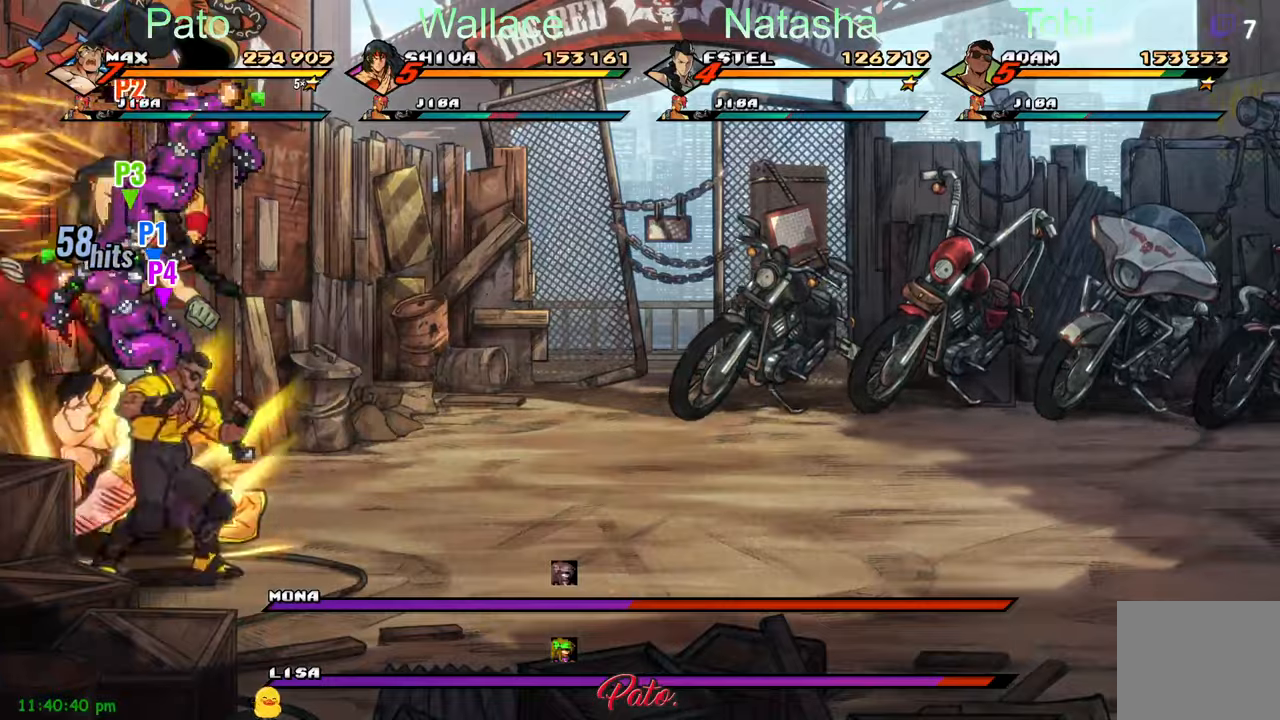
{"dt_ms": 500, "buttons": [], "events": [[33, "DPAD_RIGHT", "up"], [83, "DPAD_LEFT", "down"], [300, "Y", "down"], [366, "DPAD_LEFT", "up"], [400, "Y", "up"]]}
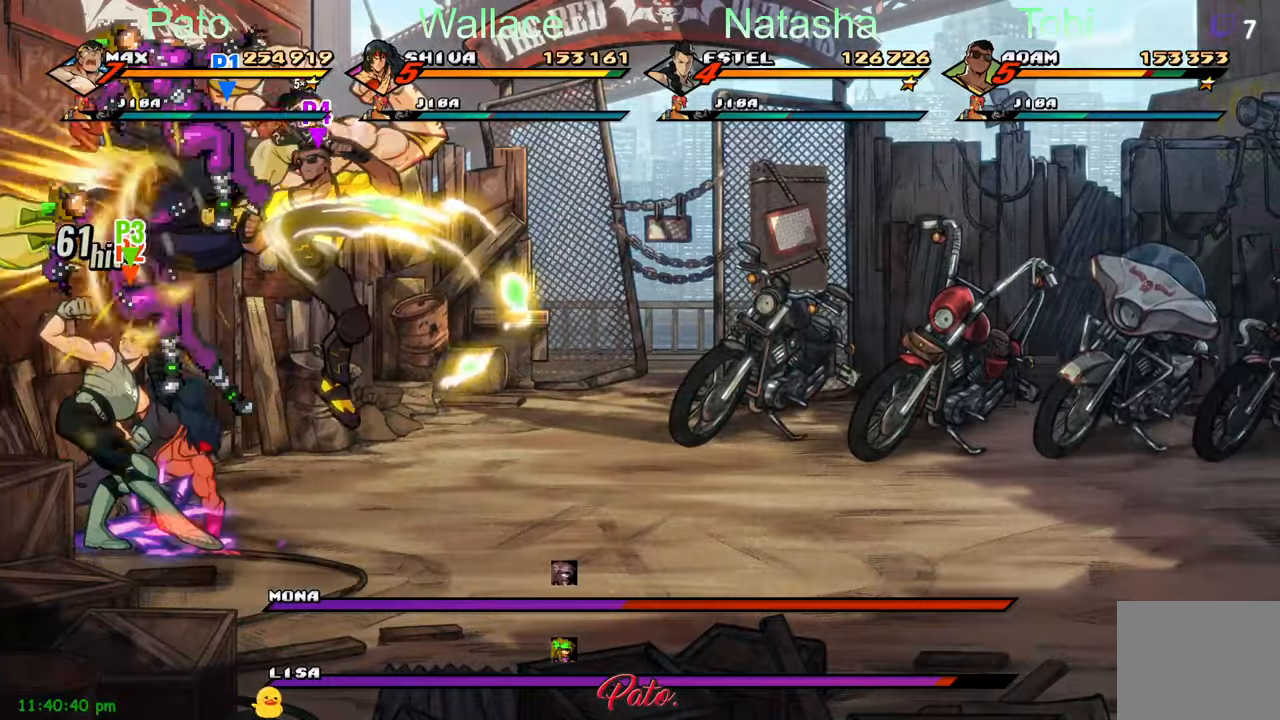
{"dt_ms": 500, "buttons": [], "events": [[233, "DPAD_LEFT", "down"], [233, "Y", "down"], [316, "Y", "up"], [383, "Y", "down"], [433, "DPAD_LEFT", "up"], [483, "Y", "up"]]}
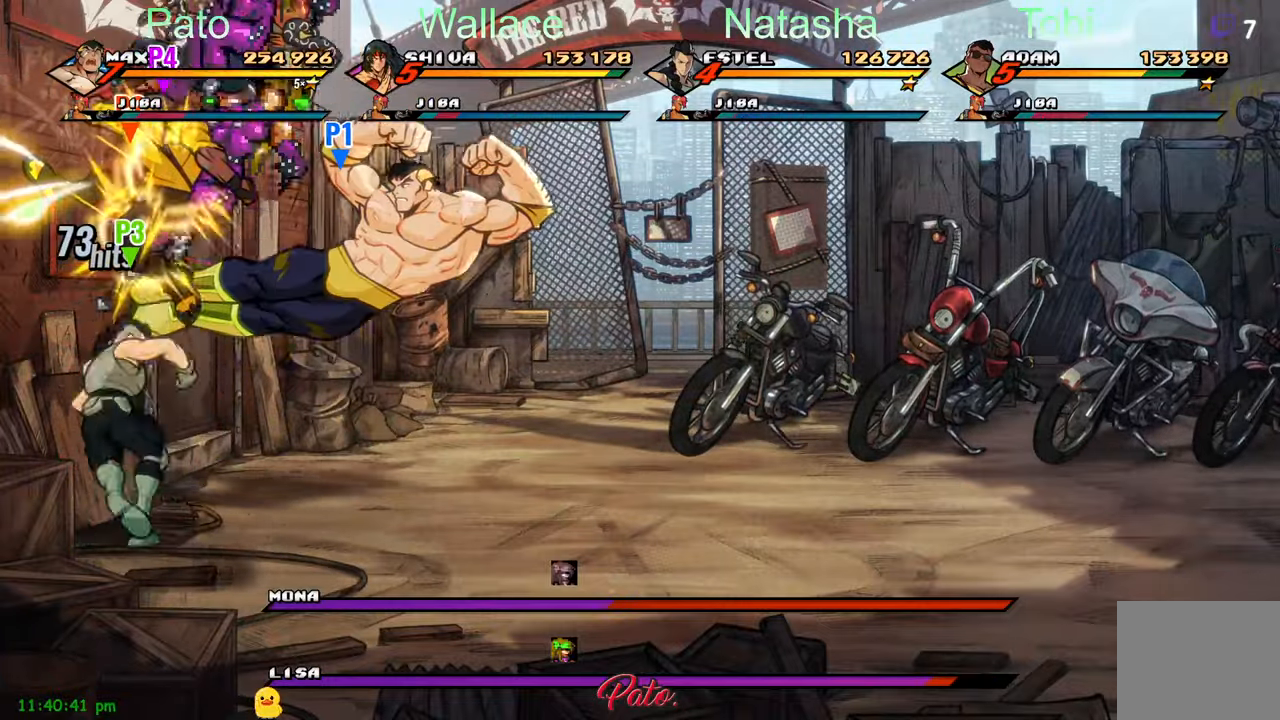
{"dt_ms": 500, "buttons": [], "events": [[66, "Y", "down"], [183, "Y", "up"], [250, "Y", "down"], [316, "Y", "up"], [400, "Y", "down"], [500, "Y", "up"]]}
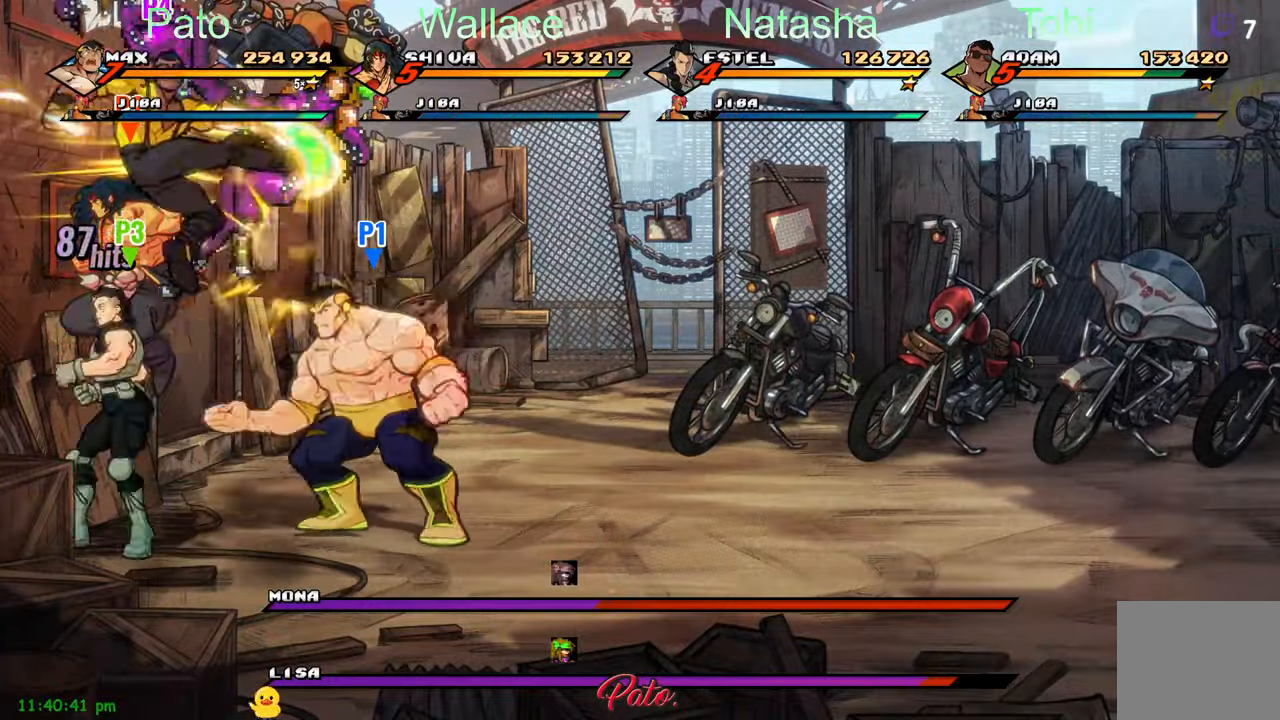
{"dt_ms": 500, "buttons": [], "events": [[66, "Y", "down"], [150, "Y", "up"], [200, "Y", "down"], [316, "Y", "up"], [383, "Y", "down"], [500, "Y", "up"]]}
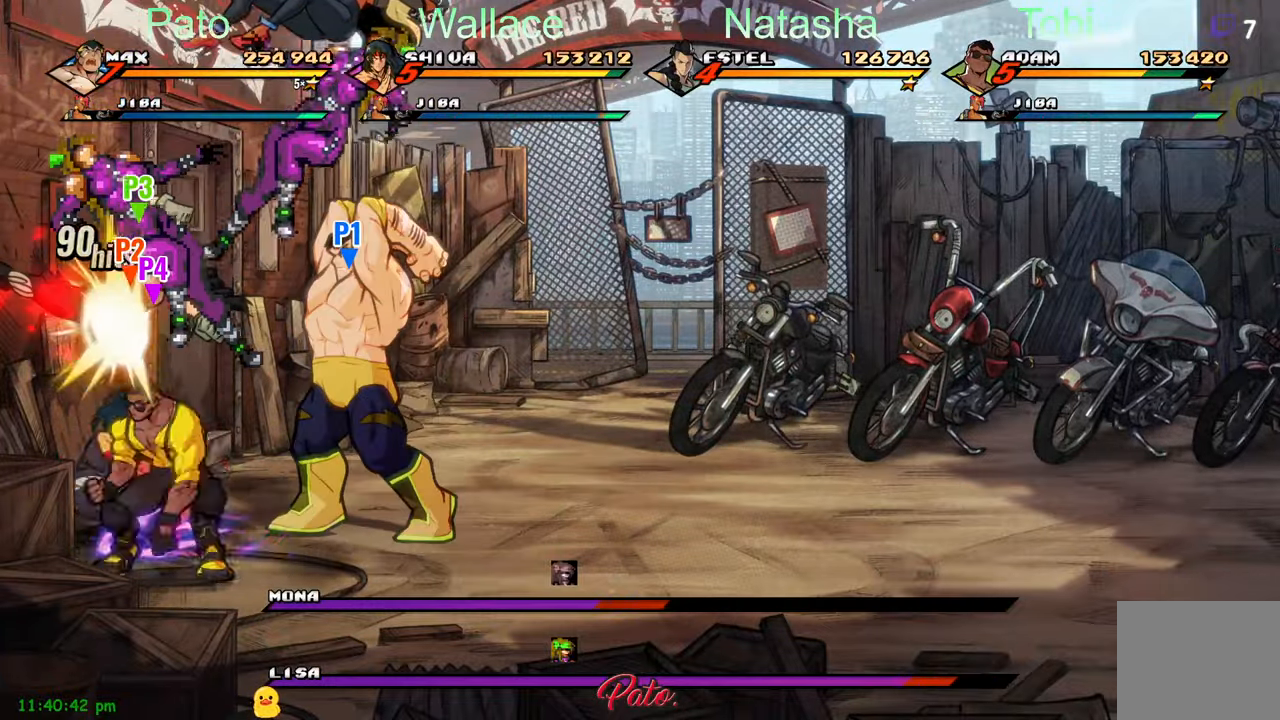
{"dt_ms": 500, "buttons": ["Y", "DPAD_LEFT"], "events": [[200, "DPAD_RIGHT", "down"], [266, "A", "down"], [366, "A", "up"], [400, "DPAD_RIGHT", "up"], [416, "DPAD_LEFT", "down"], [483, "Y", "down"]]}
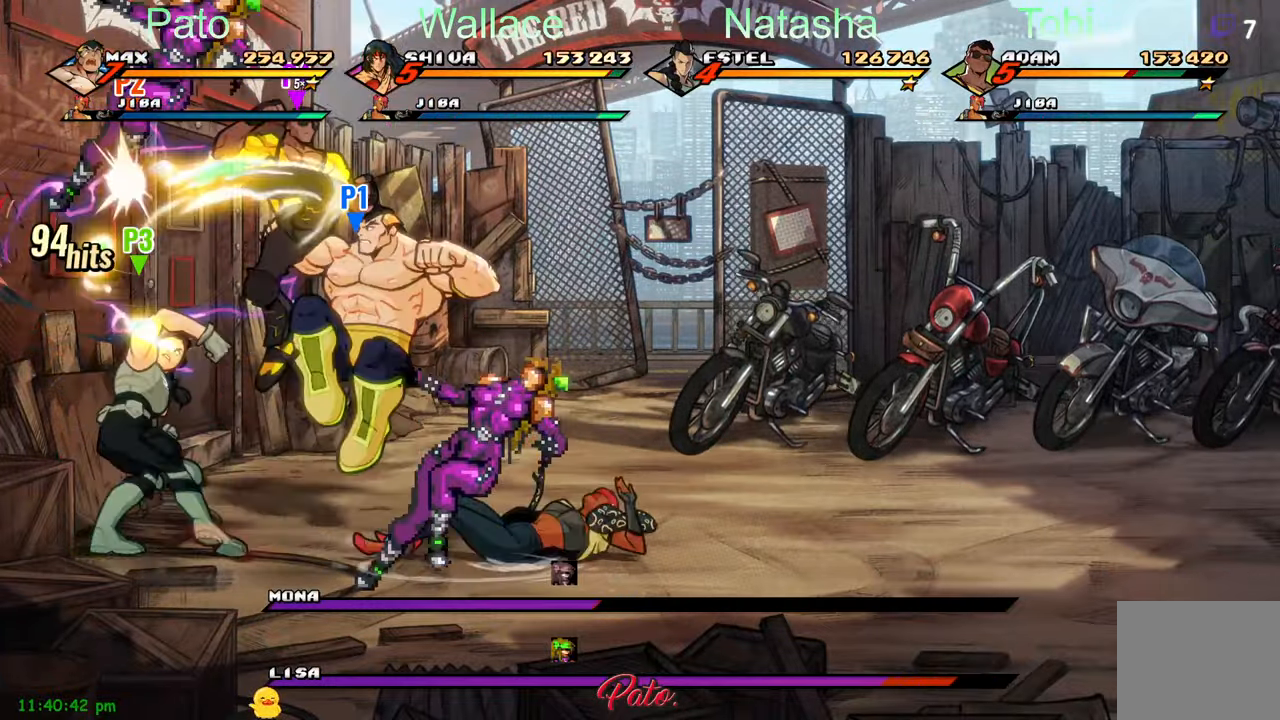
{"dt_ms": 500, "buttons": ["DPAD_RIGHT"]}
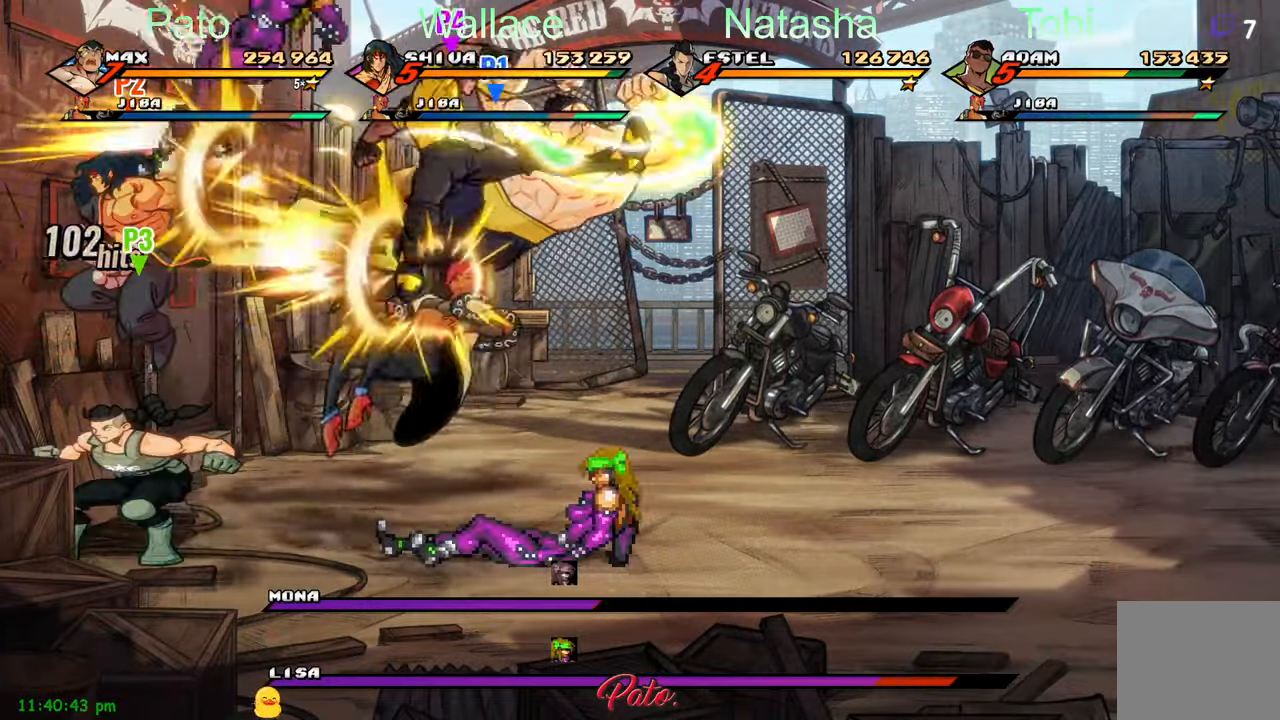
{"dt_ms": 1000, "buttons": ["DPAD_DOWN"]}
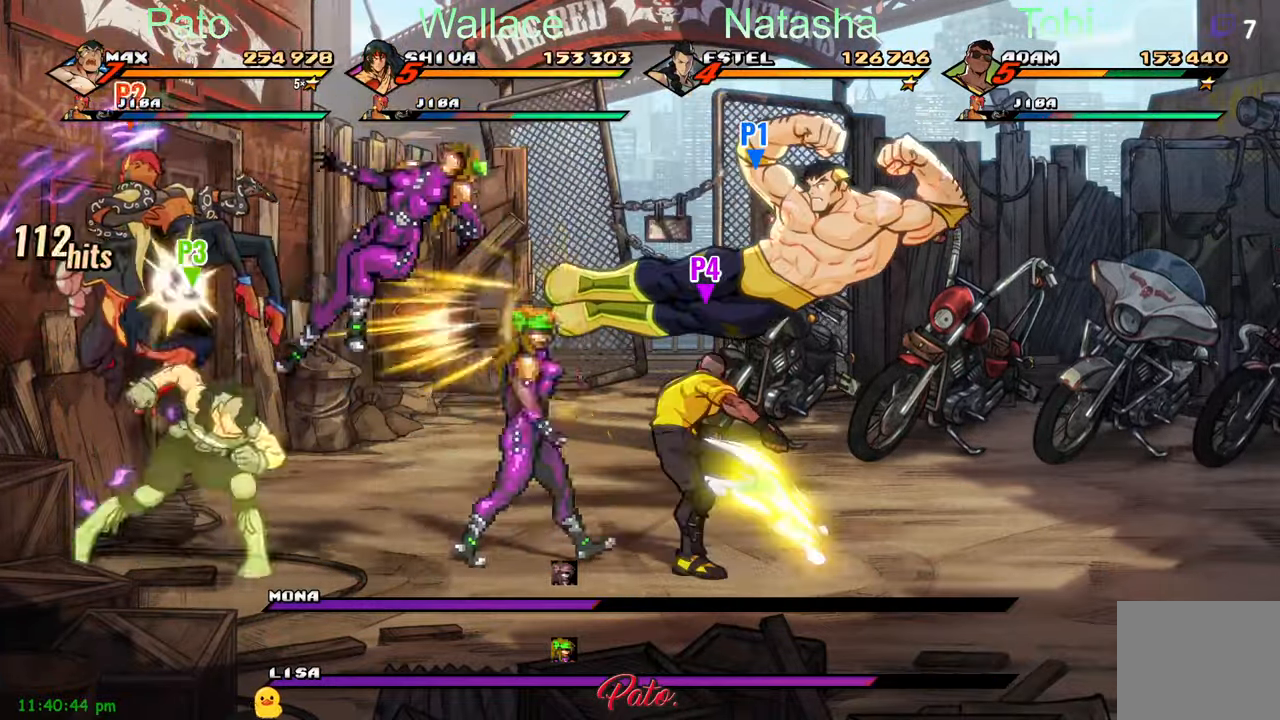
{"dt_ms": 500, "buttons": ["Y"], "events": [[33, "L1", "down"], [116, "DPAD_DOWN", "up"], [133, "L1", "up"], [483, "Y", "down"]]}
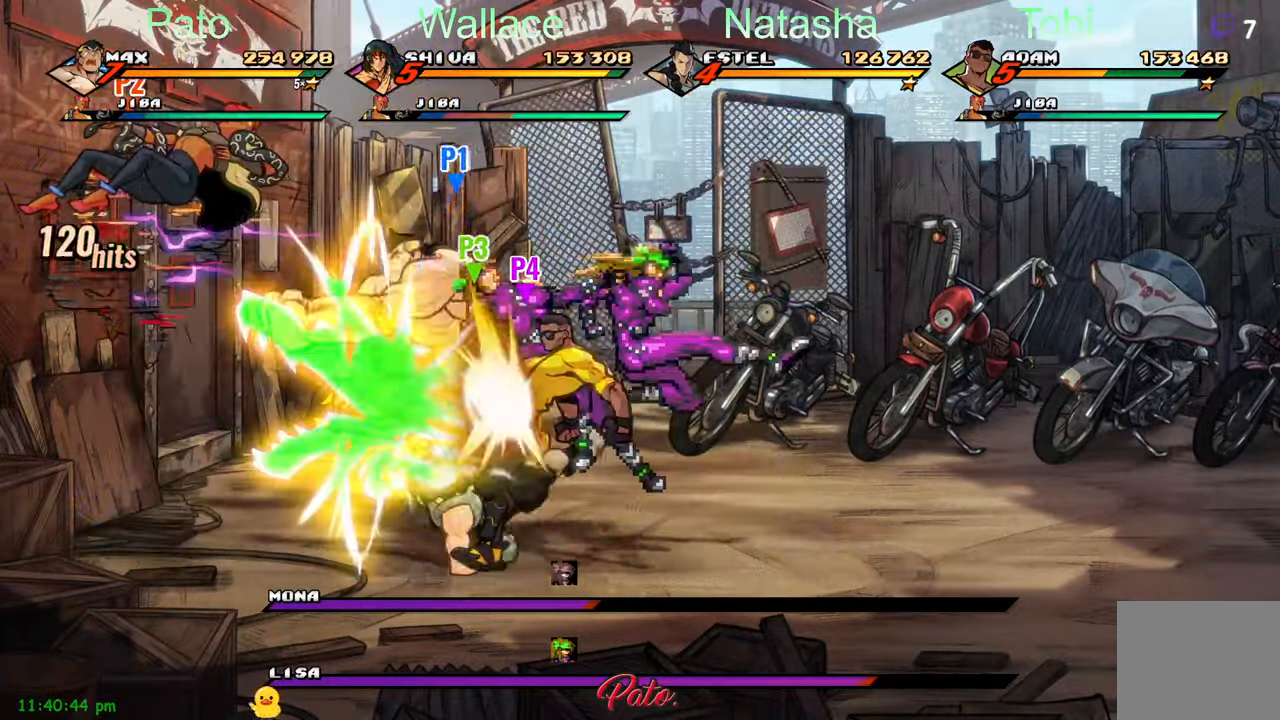
{"dt_ms": 500, "buttons": ["DPAD_RIGHT"], "events": [[83, "Y", "up"], [166, "DPAD_RIGHT", "down"]]}
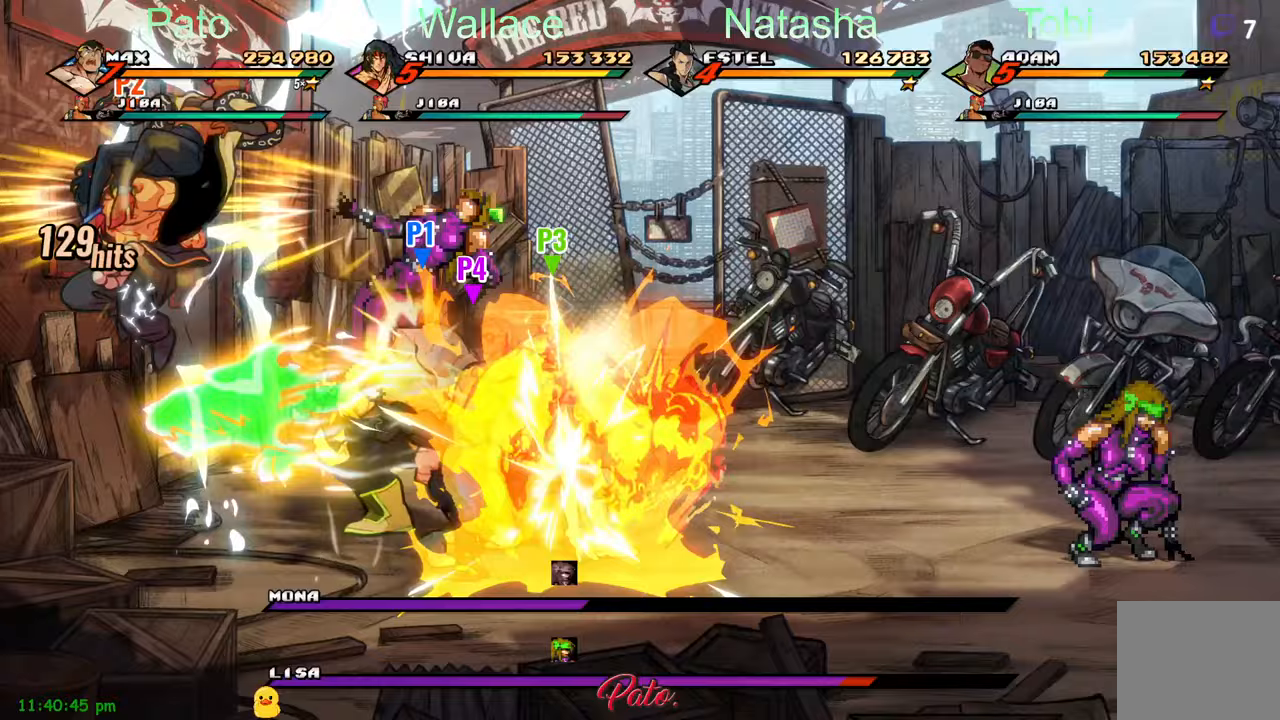
{"dt_ms": 500, "buttons": [], "events": [[33, "DPAD_DOWN", "down"], [33, "DPAD_RIGHT", "up"], [100, "DPAD_DOWN", "up"], [100, "DPAD_LEFT", "down"], [133, "Y", "down"], [200, "Y", "up"], [267, "Y", "down"], [317, "Y", "up"], [367, "DPAD_LEFT", "up"]]}
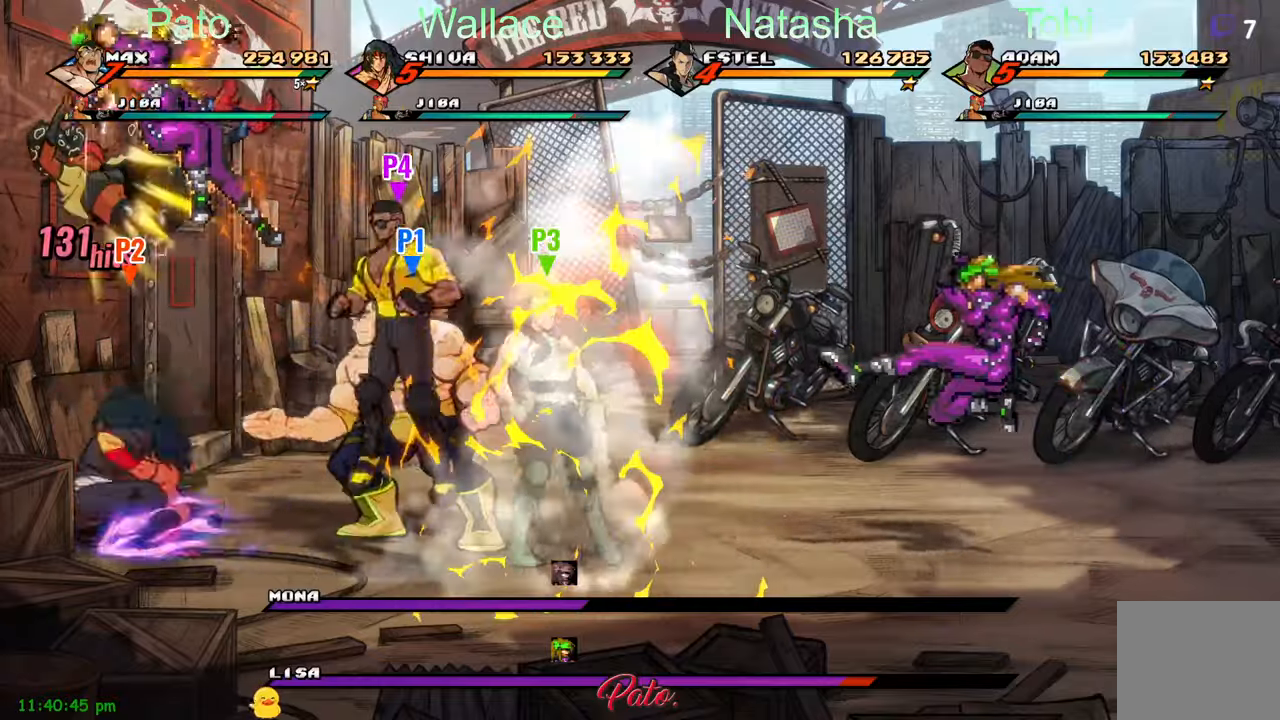
{"dt_ms": 500, "buttons": ["DPAD_RIGHT"], "events": [[133, "L1", "down"], [233, "L1", "up"], [300, "DPAD_RIGHT", "down"]]}
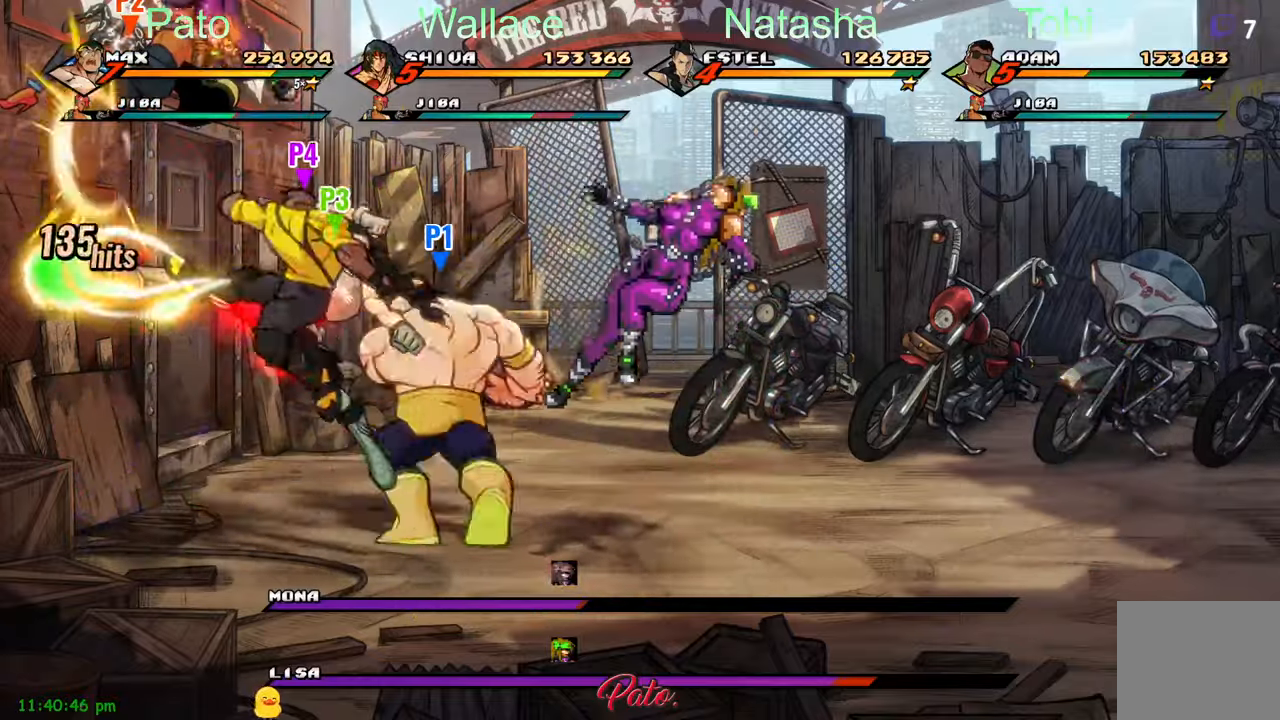
{"dt_ms": 500, "buttons": ["DPAD_RIGHT"], "events": []}
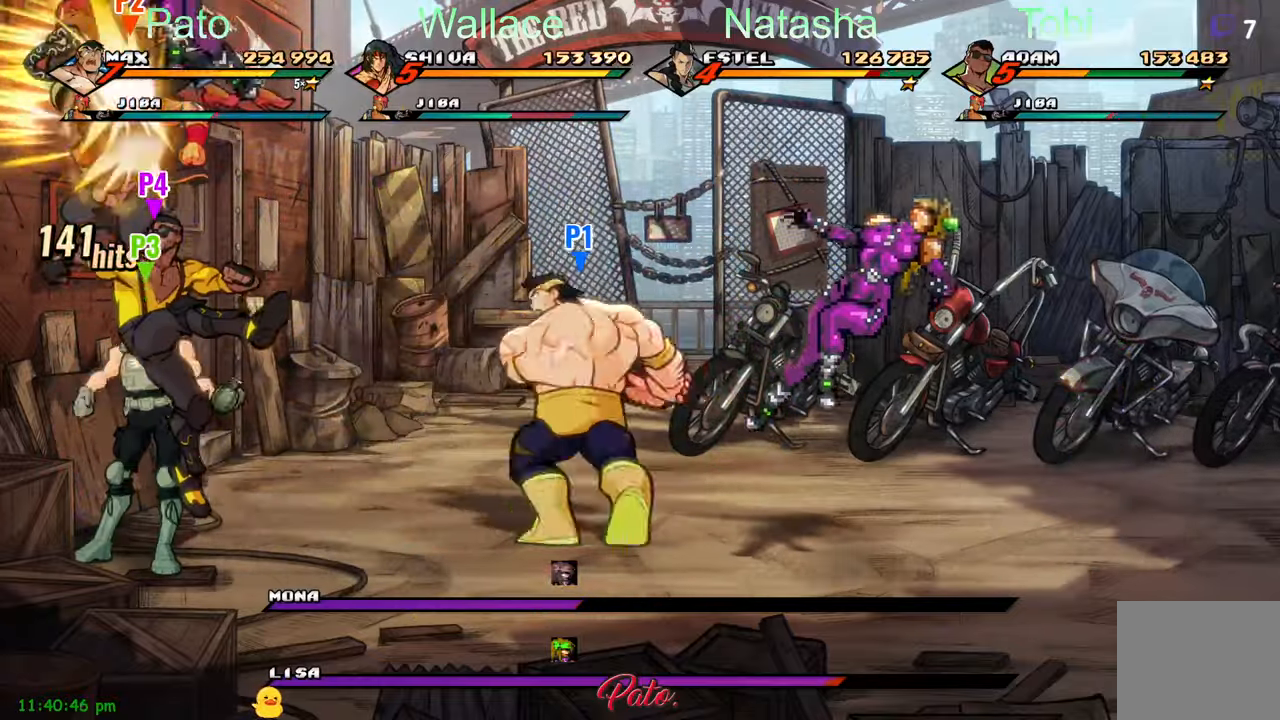
{"dt_ms": 500, "buttons": ["DPAD_RIGHT"], "events": [[117, "A", "down"], [267, "A", "up"]]}
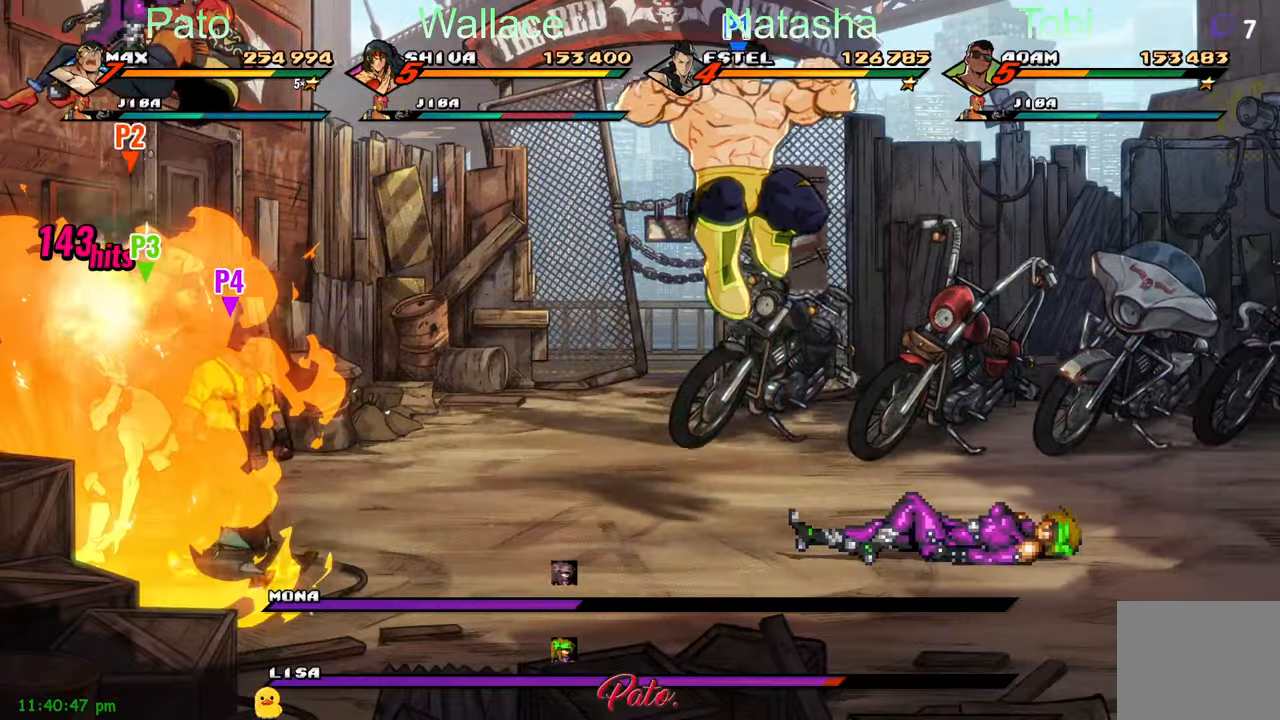
{"dt_ms": 500, "buttons": ["DPAD_RIGHT"], "events": [[200, "A", "down"], [300, "A", "up"]]}
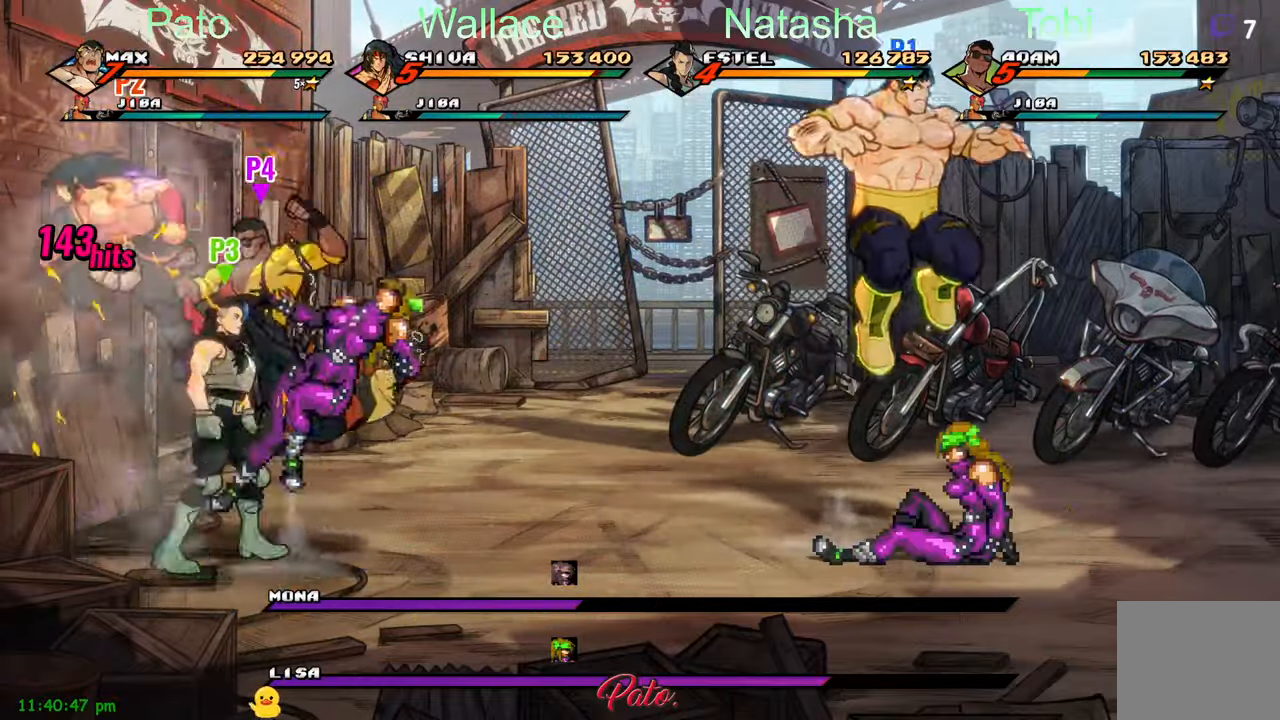
{"dt_ms": 500, "buttons": [], "events": [[217, "DPAD_RIGHT", "up"], [400, "L1", "down"], [500, "L1", "up"]]}
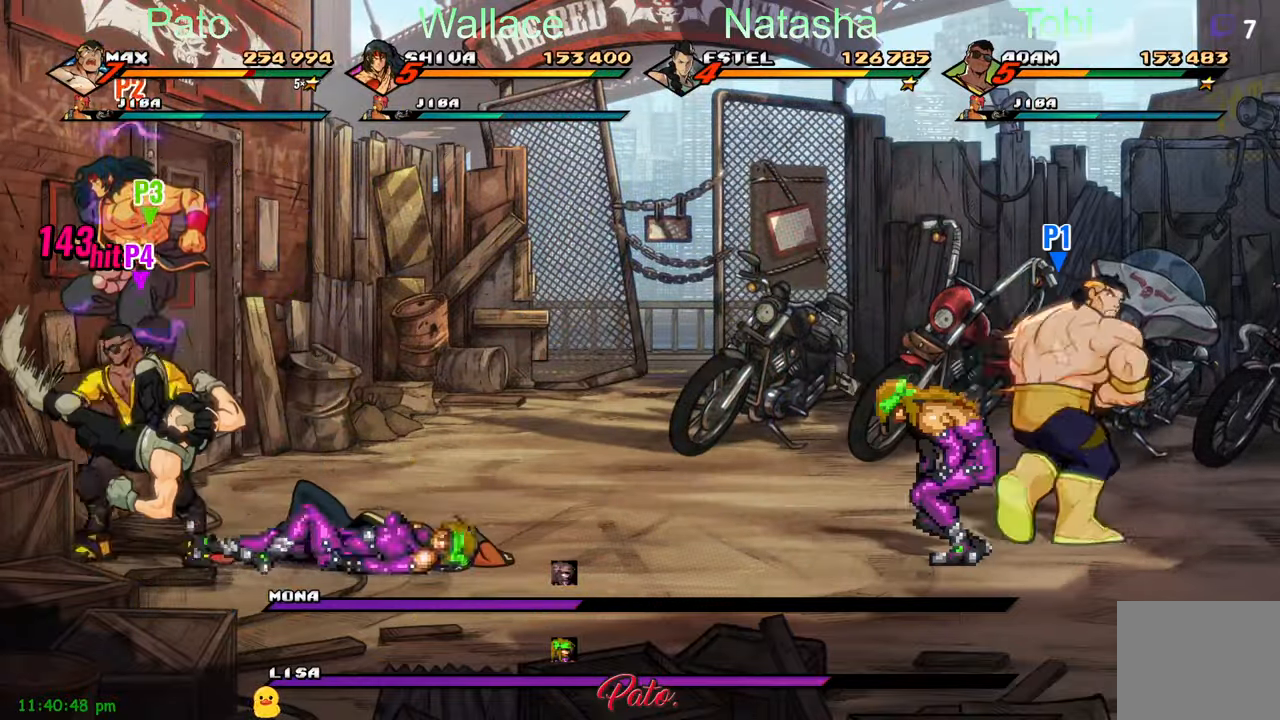
{"dt_ms": 500, "buttons": [], "events": []}
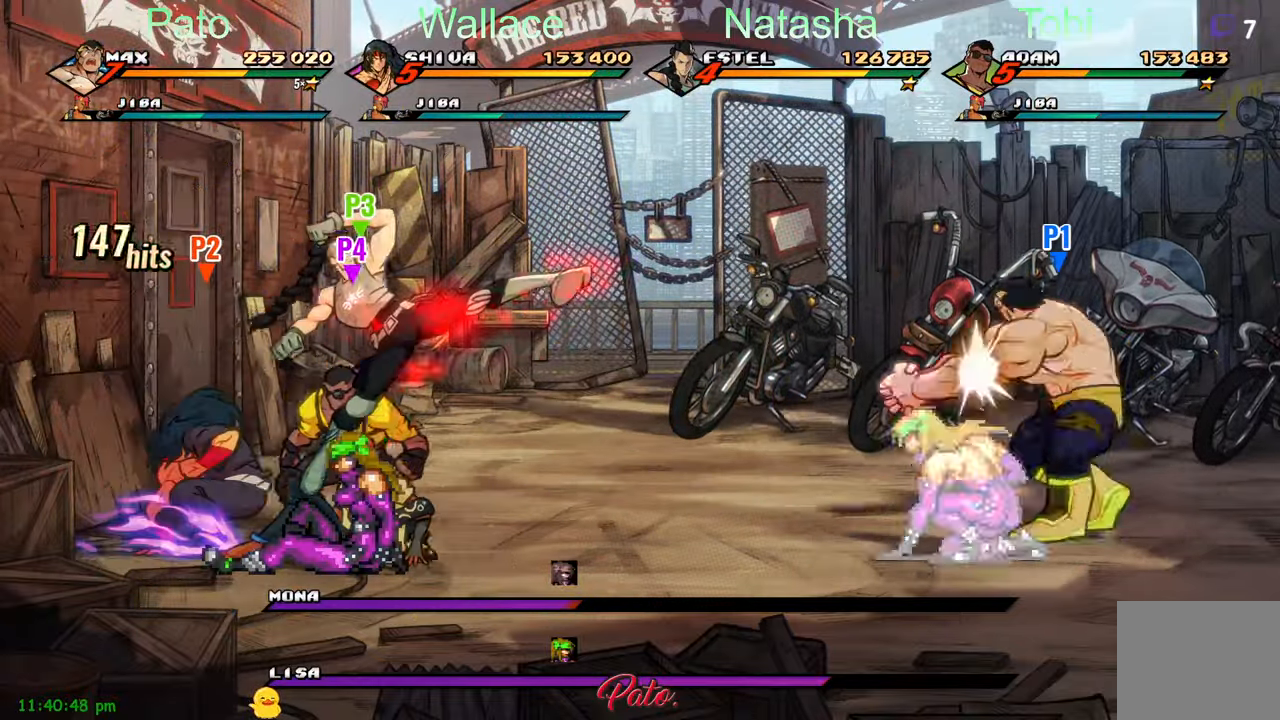
{"dt_ms": 500, "buttons": ["DPAD_LEFT"], "events": [[217, "DPAD_DOWN", "down"], [300, "DPAD_DOWN", "up"], [300, "DPAD_LEFT", "down"], [367, "R2", "down"], [467, "R2", "up"]]}
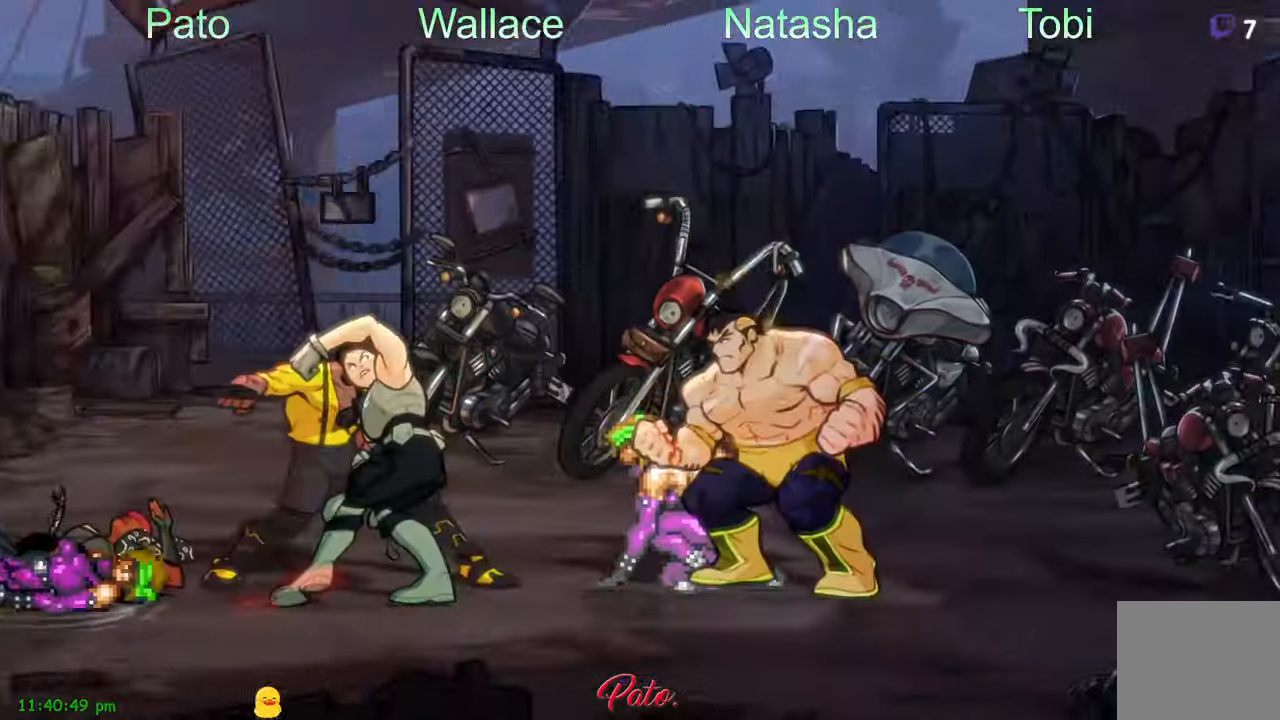
{"dt_ms": 500, "buttons": [], "events": [[133, "DPAD_LEFT", "up"]]}
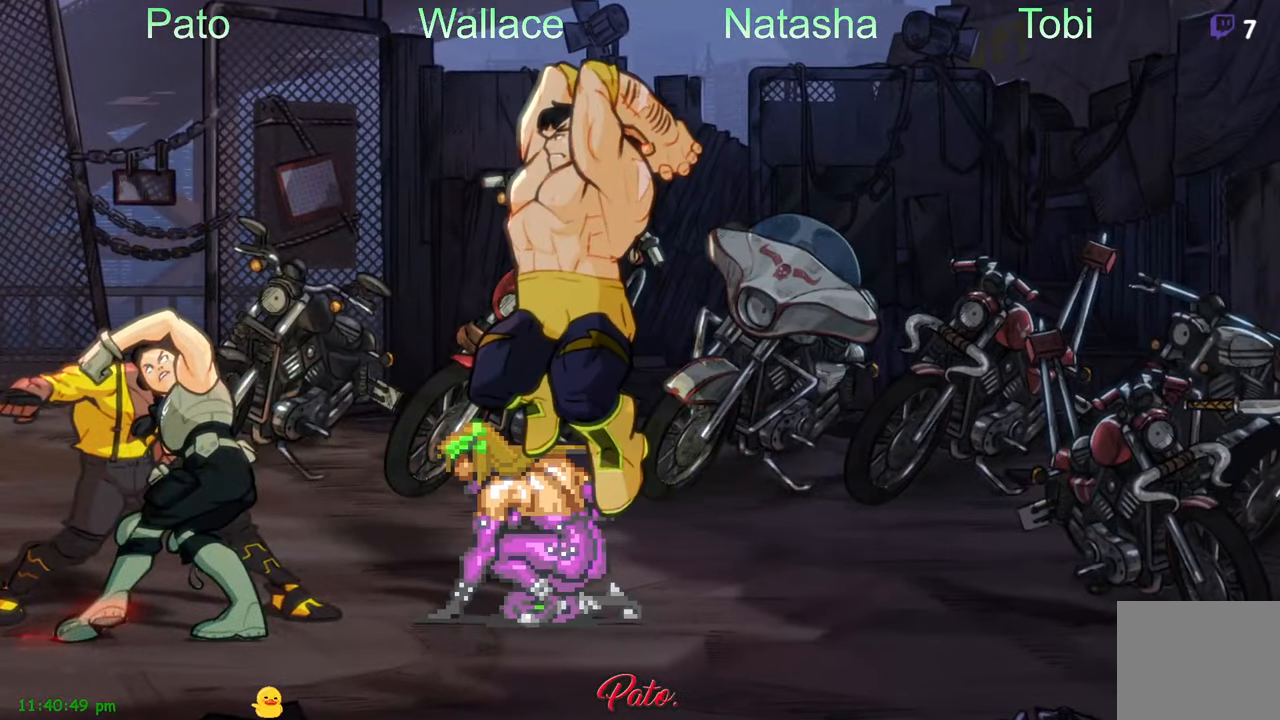
{"dt_ms": 500, "buttons": ["Y"], "events": [[100, "DPAD_RIGHT", "down"], [267, "Y", "down"], [317, "DPAD_RIGHT", "up"], [367, "Y", "up"], [450, "Y", "down"]]}
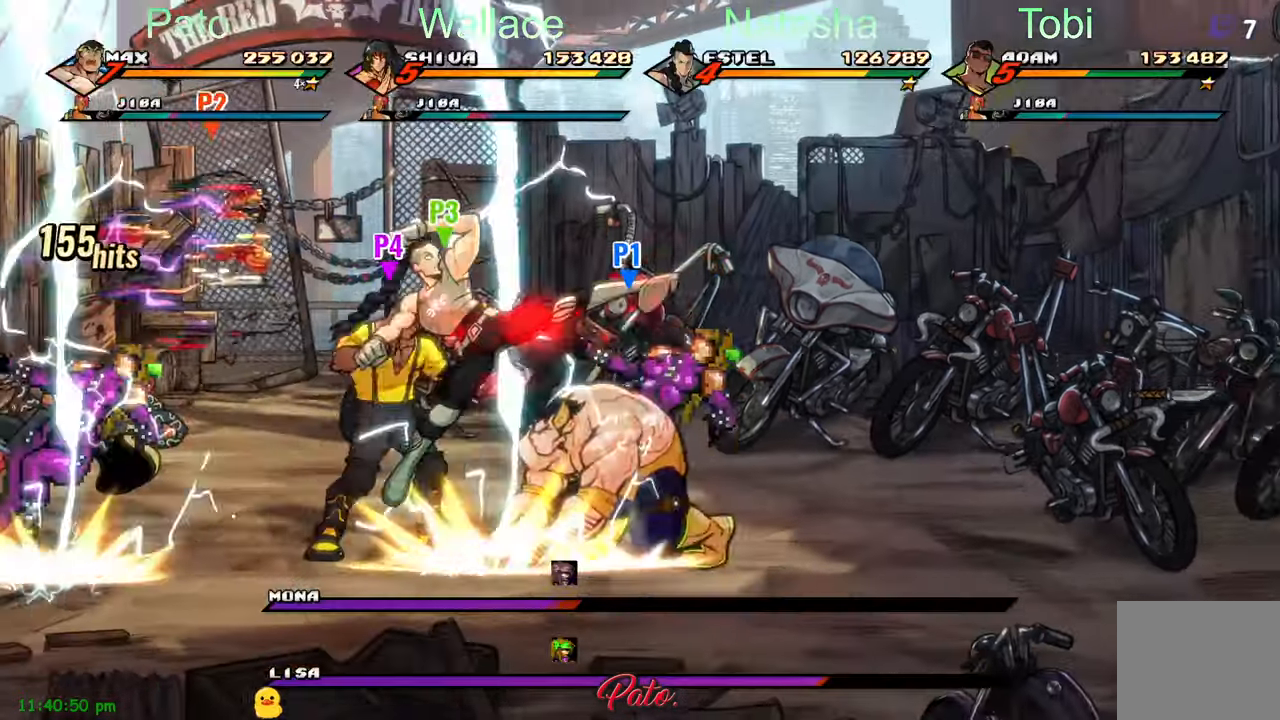
{"dt_ms": 500, "buttons": ["DPAD_RIGHT"], "events": [[50, "Y", "up"], [134, "Y", "down"], [250, "Y", "up"], [400, "DPAD_RIGHT", "down"]]}
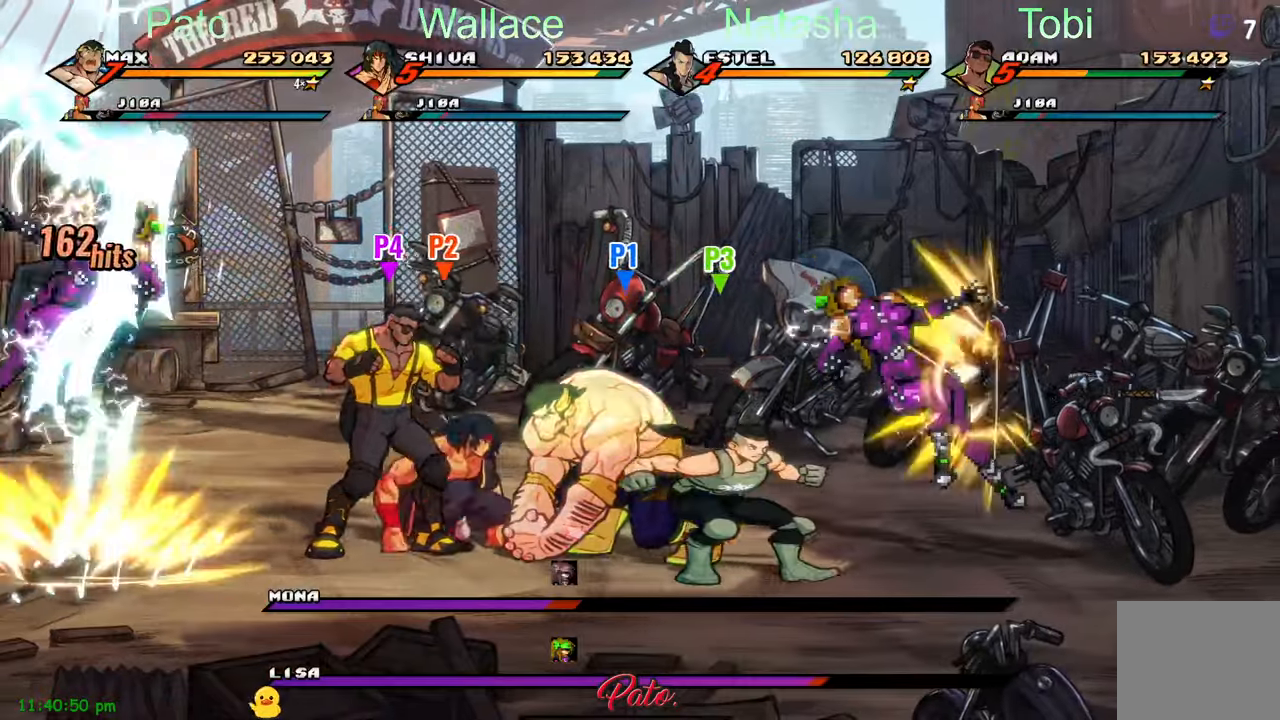
{"dt_ms": 500, "buttons": ["DPAD_LEFT"], "events": [[117, "DPAD_RIGHT", "up"], [400, "DPAD_LEFT", "down"]]}